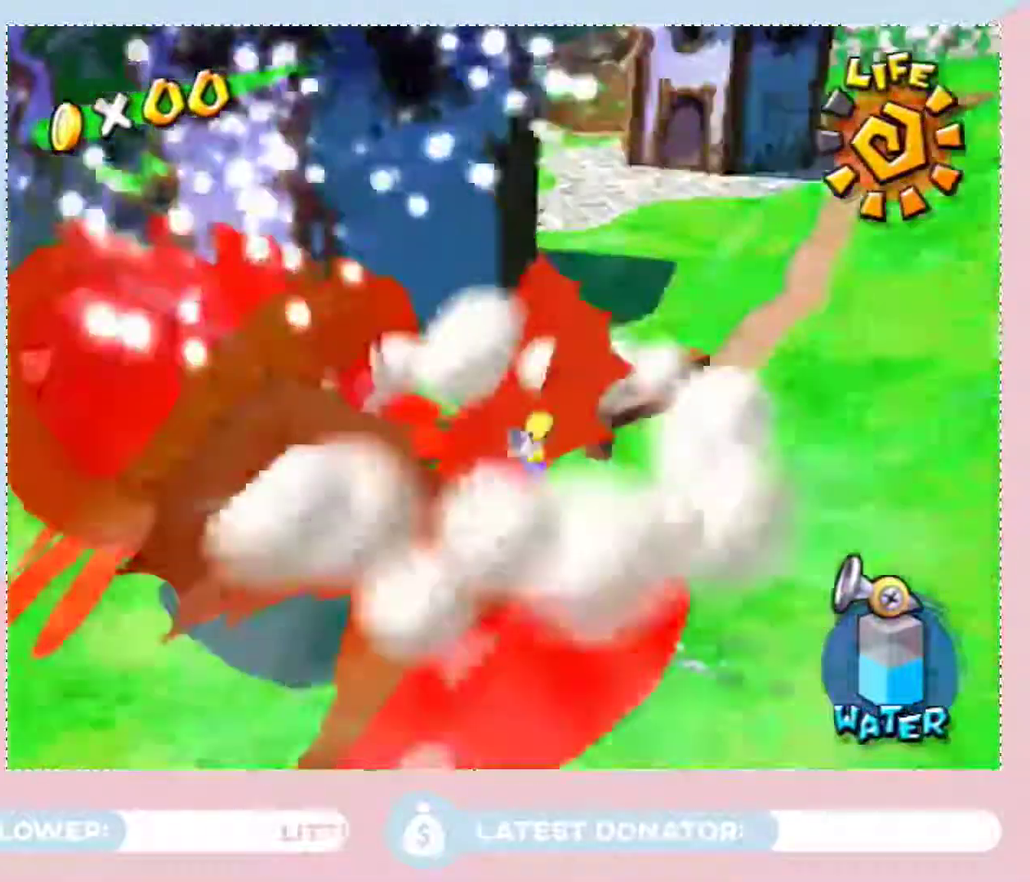
Gameplay with a controller (Nintendo layout); each line is a JSON object with the inputs held at the frame after it. "events" lists button and stick changes between this image and that frame as [ms after this image, input, new state], when the widget could be followed in between. Not read: L3 R2 R3.
{"buttons": [], "left_stick": "up-right", "right_stick": "center", "events": [[200, "right_stick", "center"], [333, "left_stick", "up-right"]]}
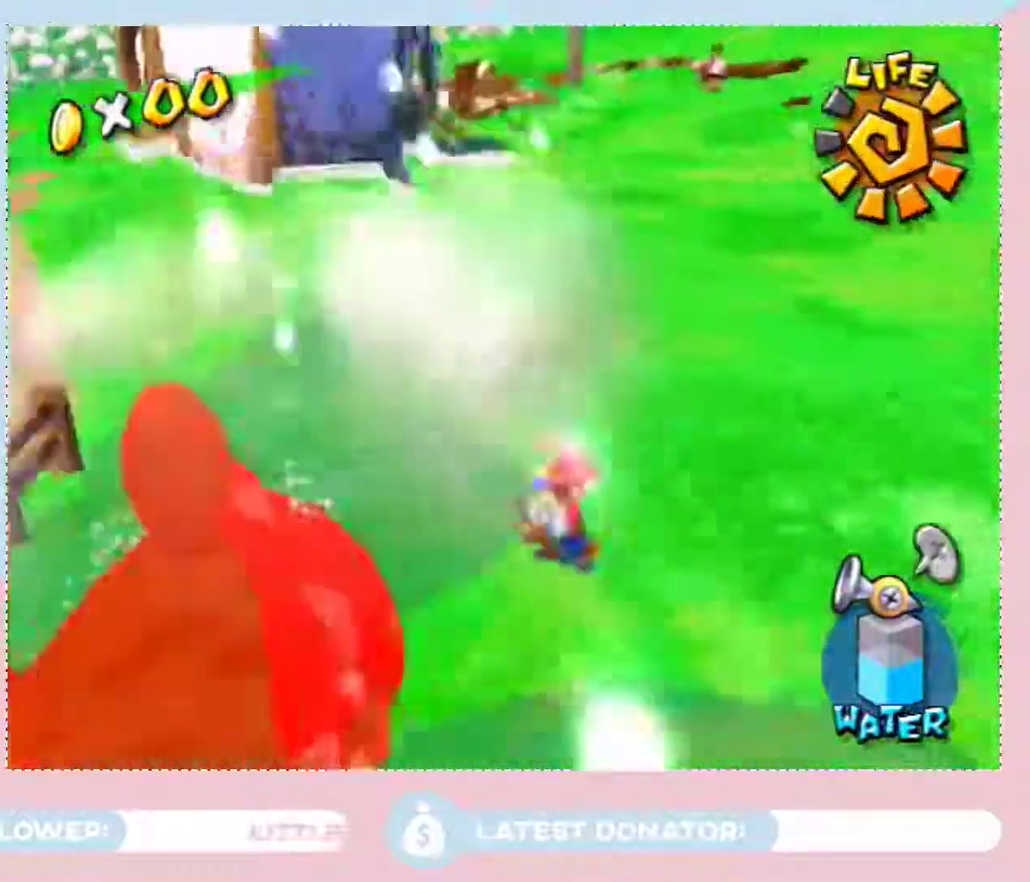
{"buttons": [], "left_stick": "up-right", "right_stick": "center", "events": [[33, "X", "down"], [133, "X", "up"], [200, "B", "down"], [250, "B", "up"]]}
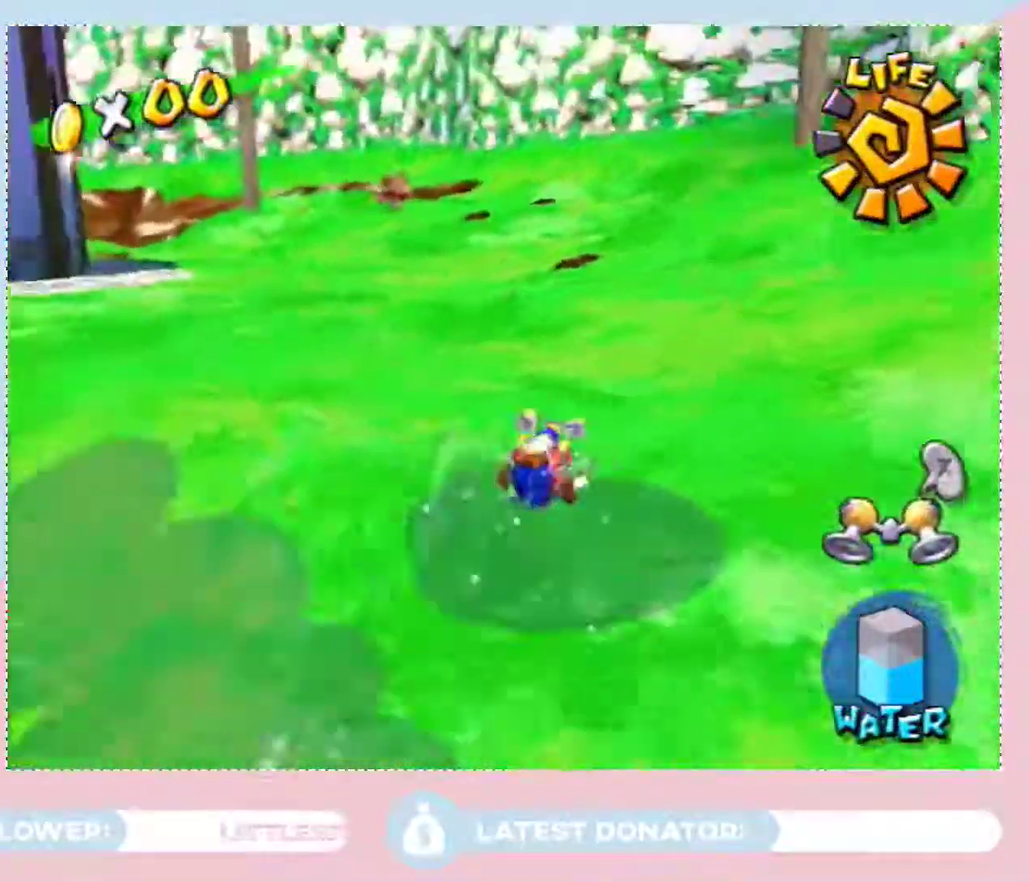
{"buttons": ["A"], "left_stick": "up-left", "right_stick": "center", "events": [[450, "A", "down"], [483, "left_stick", "up-left"]]}
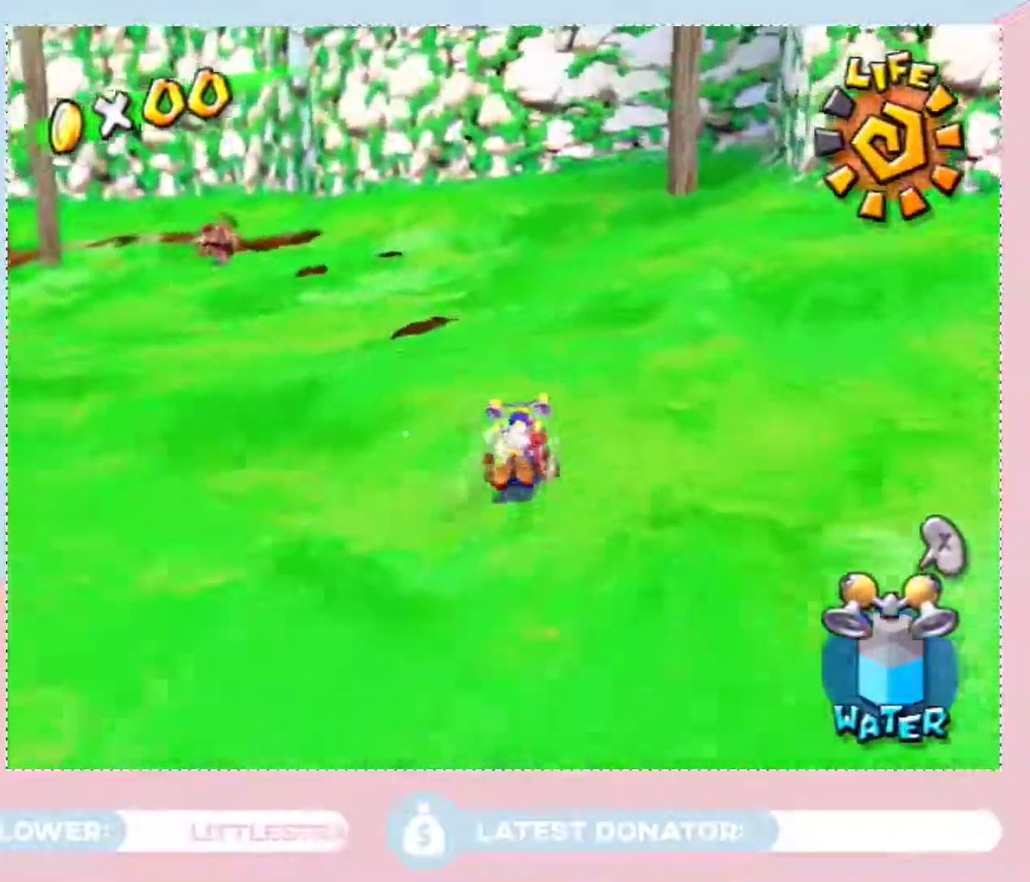
{"buttons": ["A"], "left_stick": "up", "right_stick": "center"}
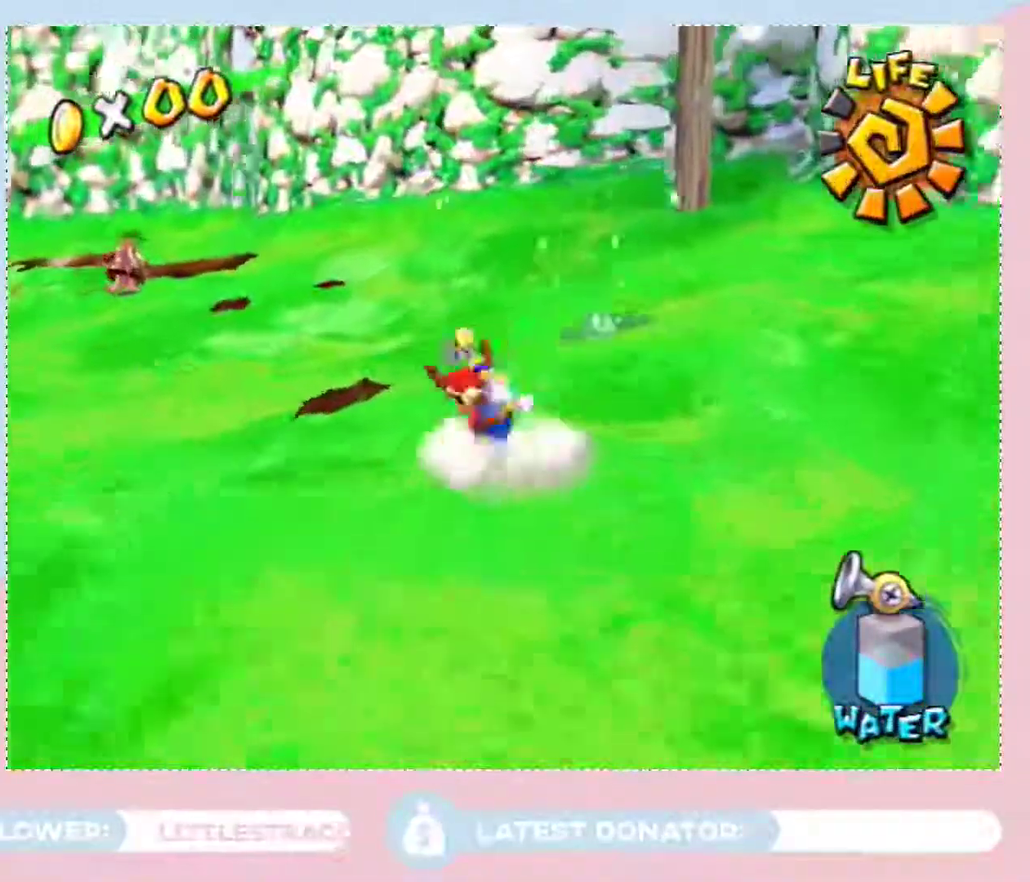
{"buttons": [], "left_stick": "down-right", "right_stick": "center"}
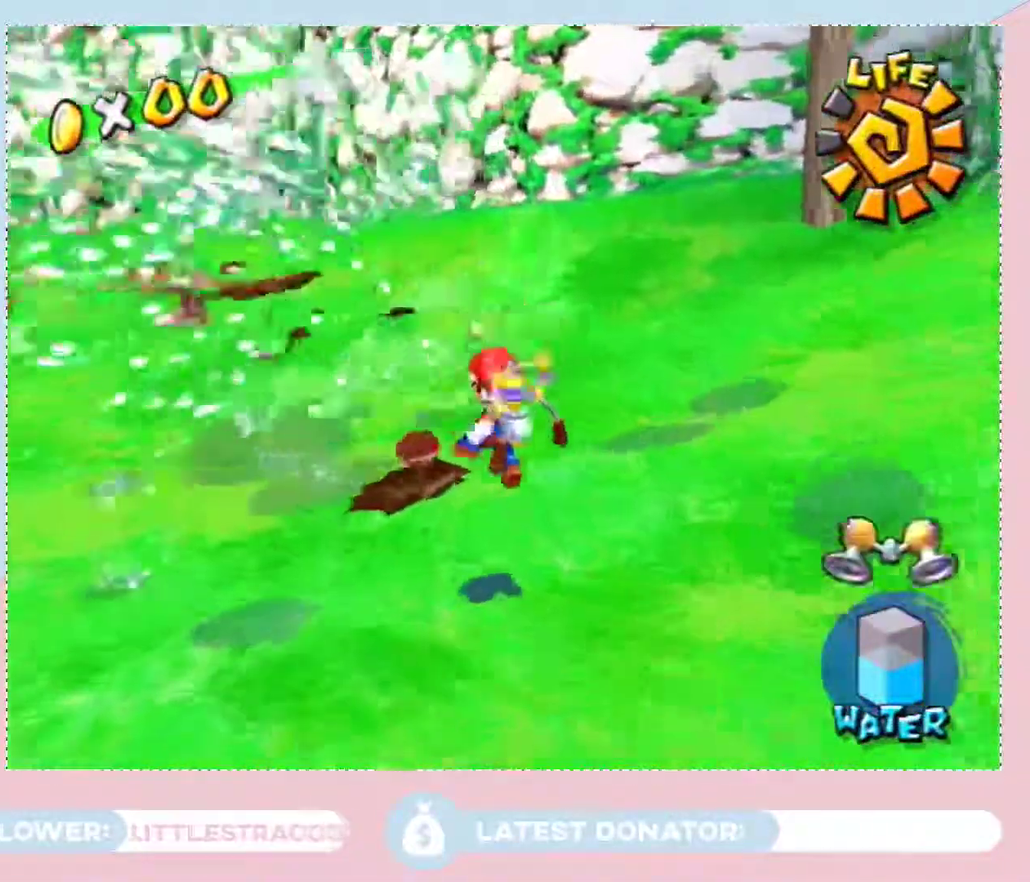
{"buttons": [], "left_stick": "left", "right_stick": "center", "events": [[67, "right_stick", "left"], [383, "right_stick", "center"], [500, "left_stick", "left"]]}
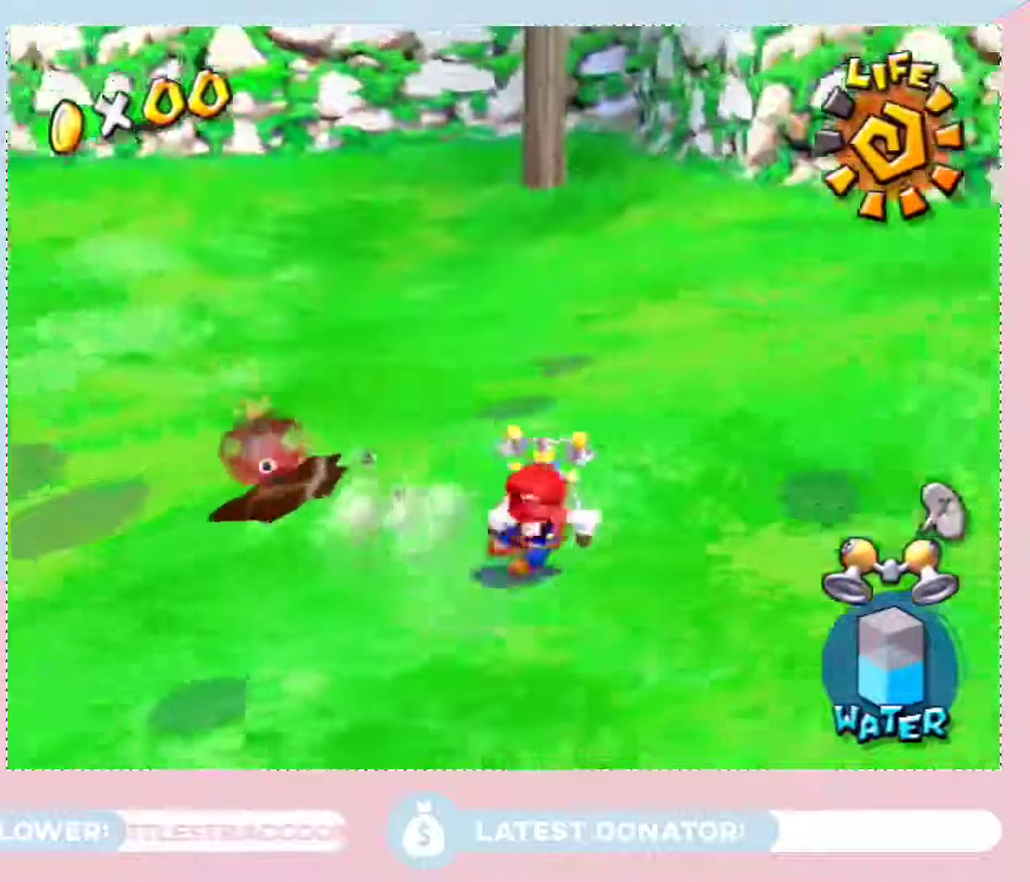
{"buttons": [], "left_stick": "up", "right_stick": "center"}
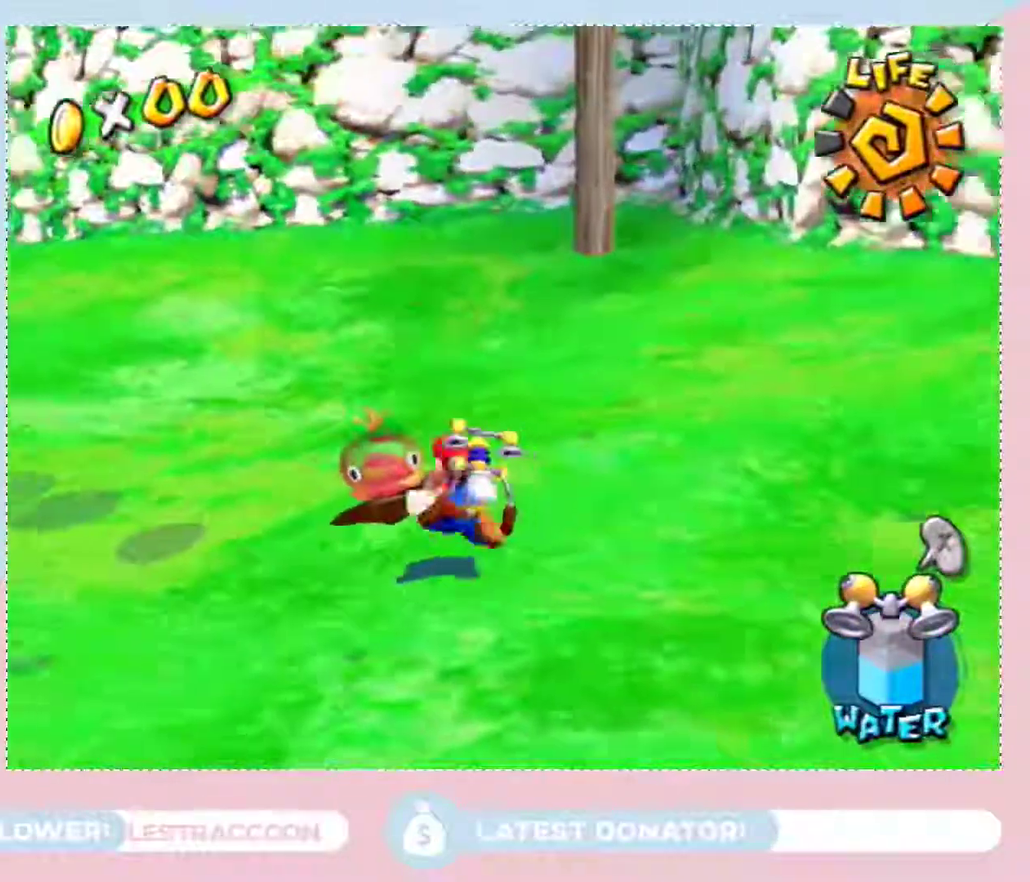
{"buttons": ["X"], "left_stick": "down-right", "right_stick": "center"}
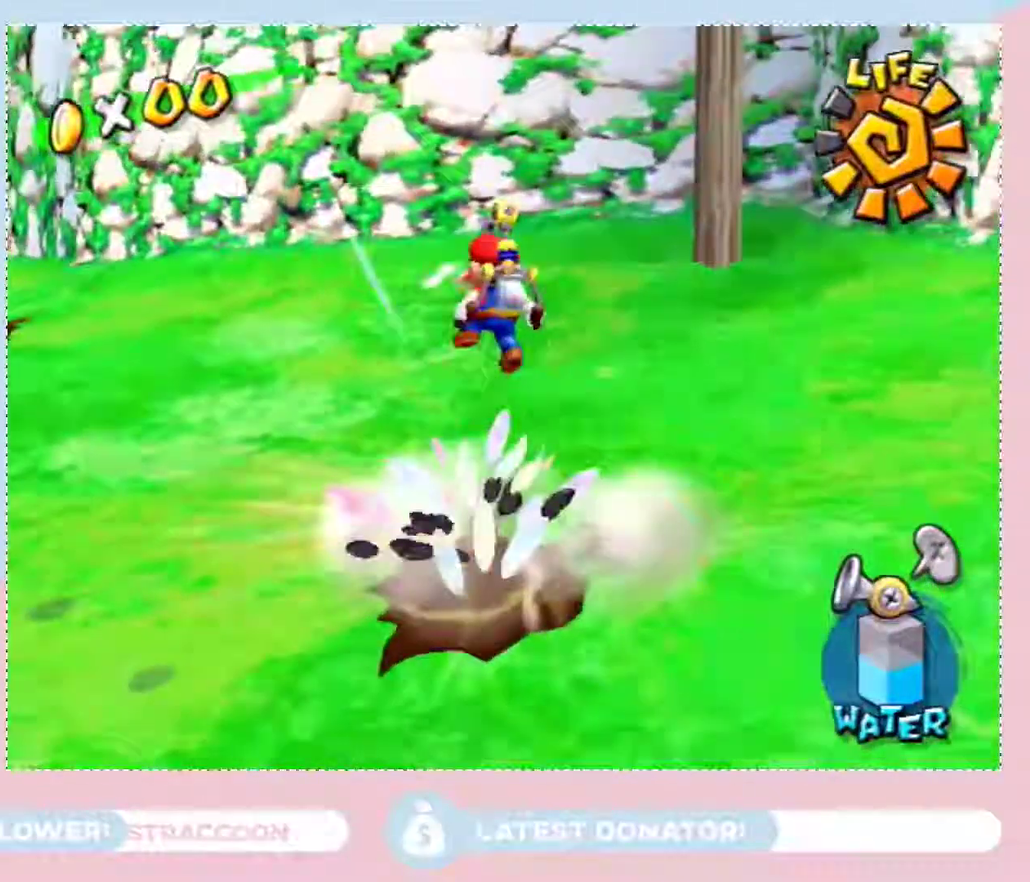
{"buttons": [], "left_stick": "up-right", "right_stick": "center", "events": [[167, "X", "up"], [233, "X", "down"], [267, "left_stick", "down"], [283, "X", "up"], [350, "left_stick", "center"], [417, "left_stick", "up-right"]]}
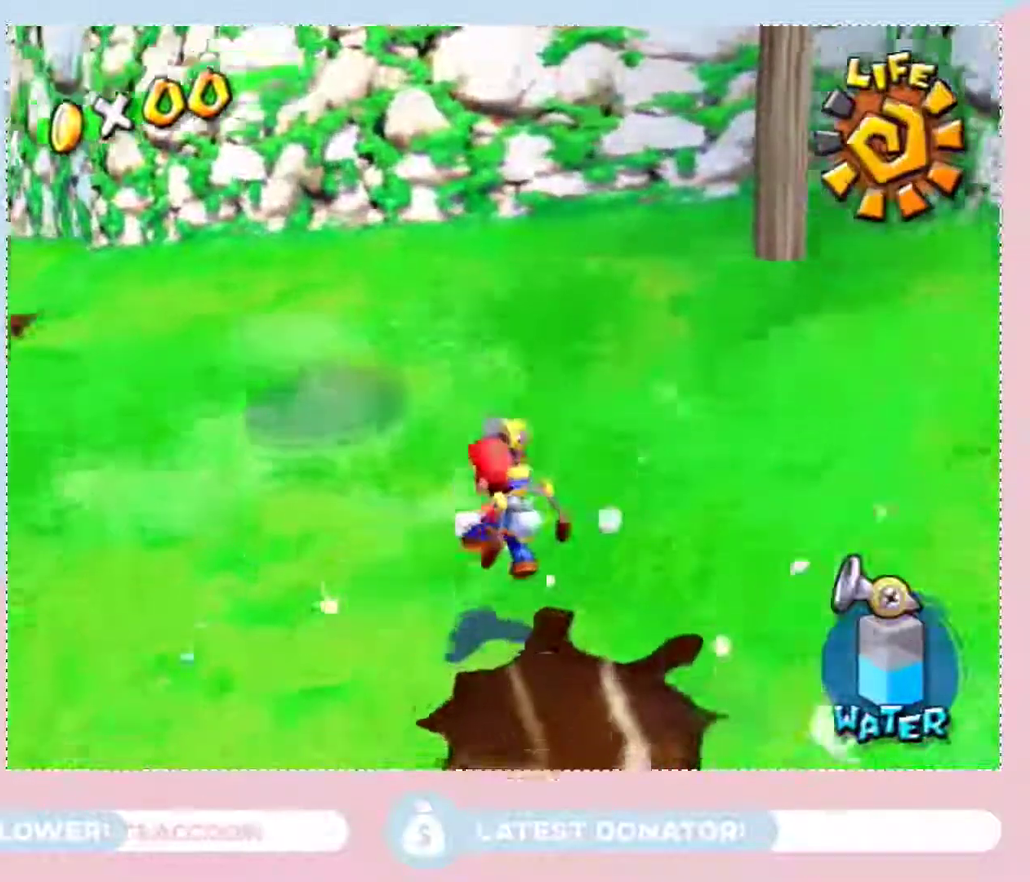
{"buttons": [], "left_stick": "up-right", "right_stick": "center", "events": [[17, "right_stick", "left"], [450, "right_stick", "center"]]}
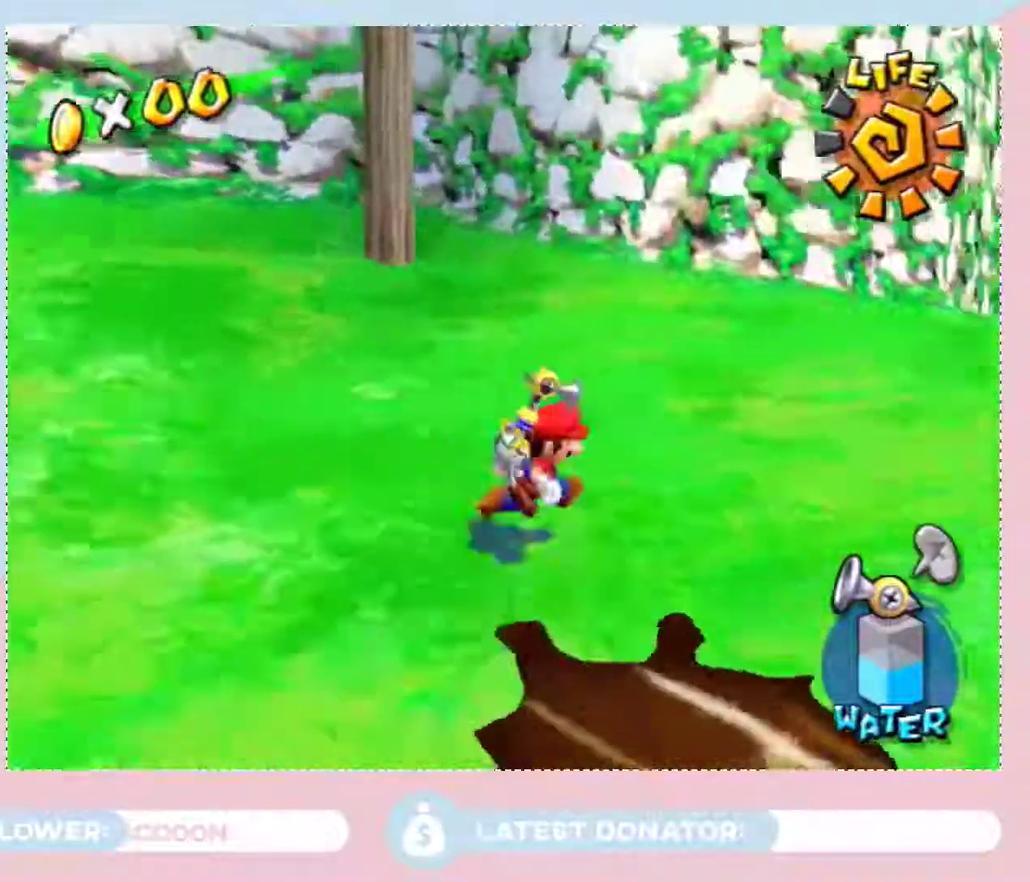
{"buttons": [], "left_stick": "right", "right_stick": "down-right", "events": [[167, "right_stick", "down-right"], [367, "left_stick", "right"]]}
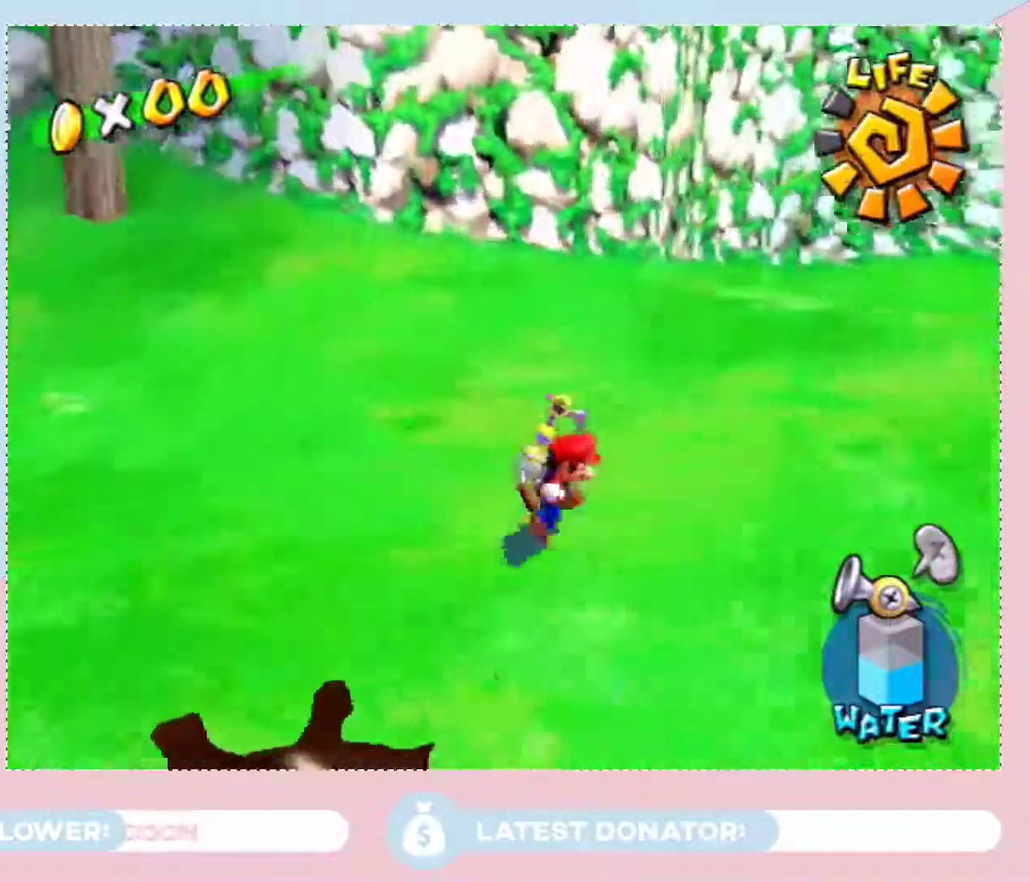
{"buttons": [], "left_stick": "down-right", "right_stick": "center", "events": [[33, "left_stick", "down-right"], [100, "right_stick", "down"], [167, "left_stick", "down"], [483, "right_stick", "center"], [500, "left_stick", "down-right"]]}
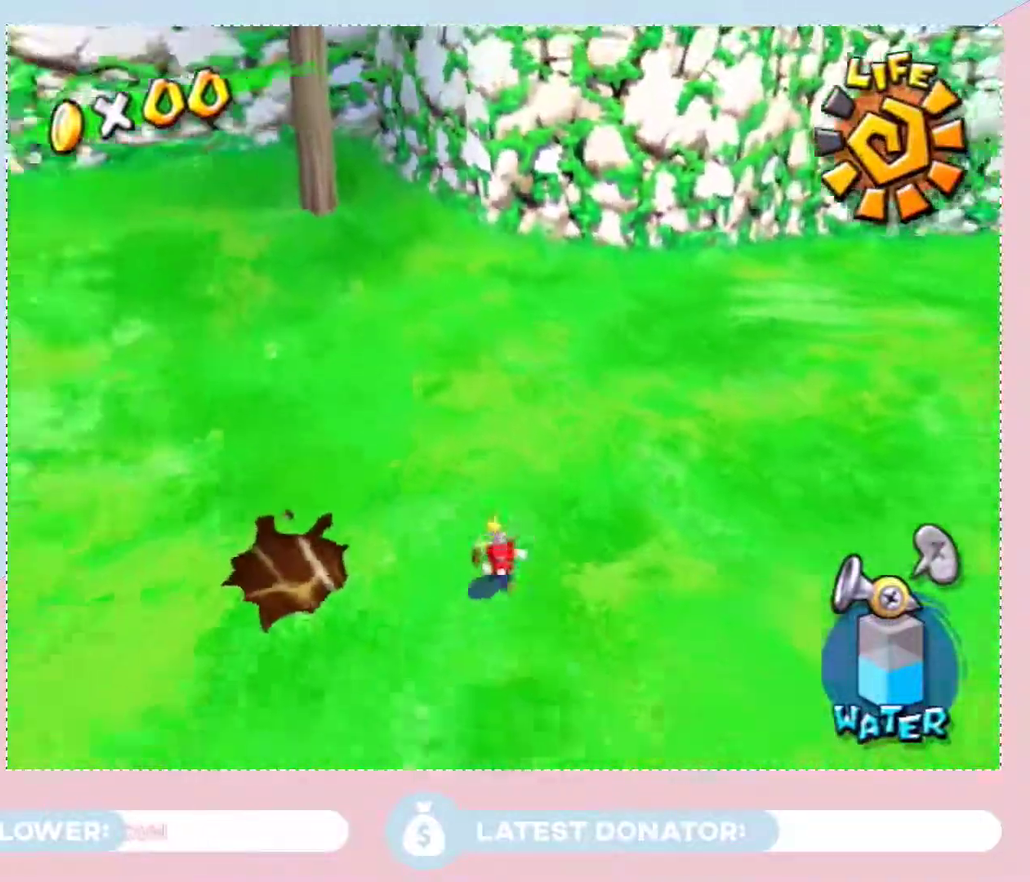
{"buttons": [], "left_stick": "down", "right_stick": "center", "events": [[133, "right_stick", "right"], [167, "left_stick", "center"], [317, "left_stick", "down"], [483, "right_stick", "center"]]}
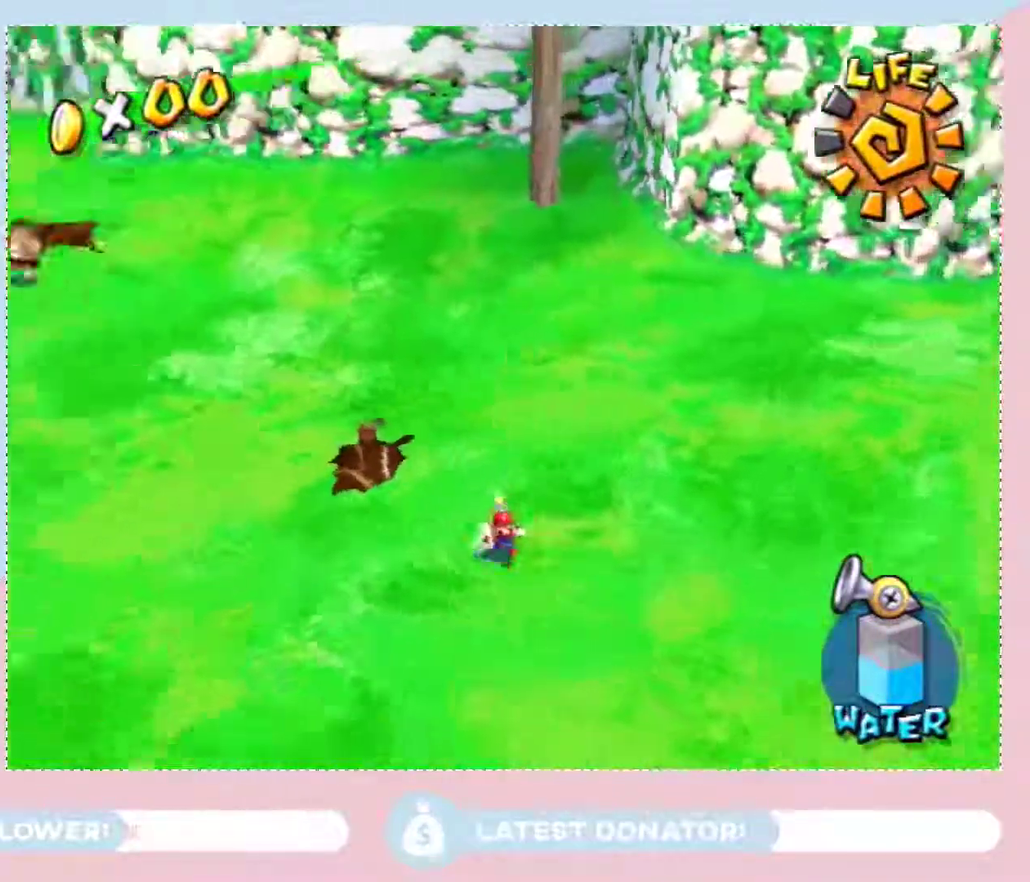
{"buttons": [], "left_stick": "center", "right_stick": "right", "events": [[233, "left_stick", "center"], [317, "left_stick", "down-right"], [383, "left_stick", "center"], [433, "right_stick", "right"]]}
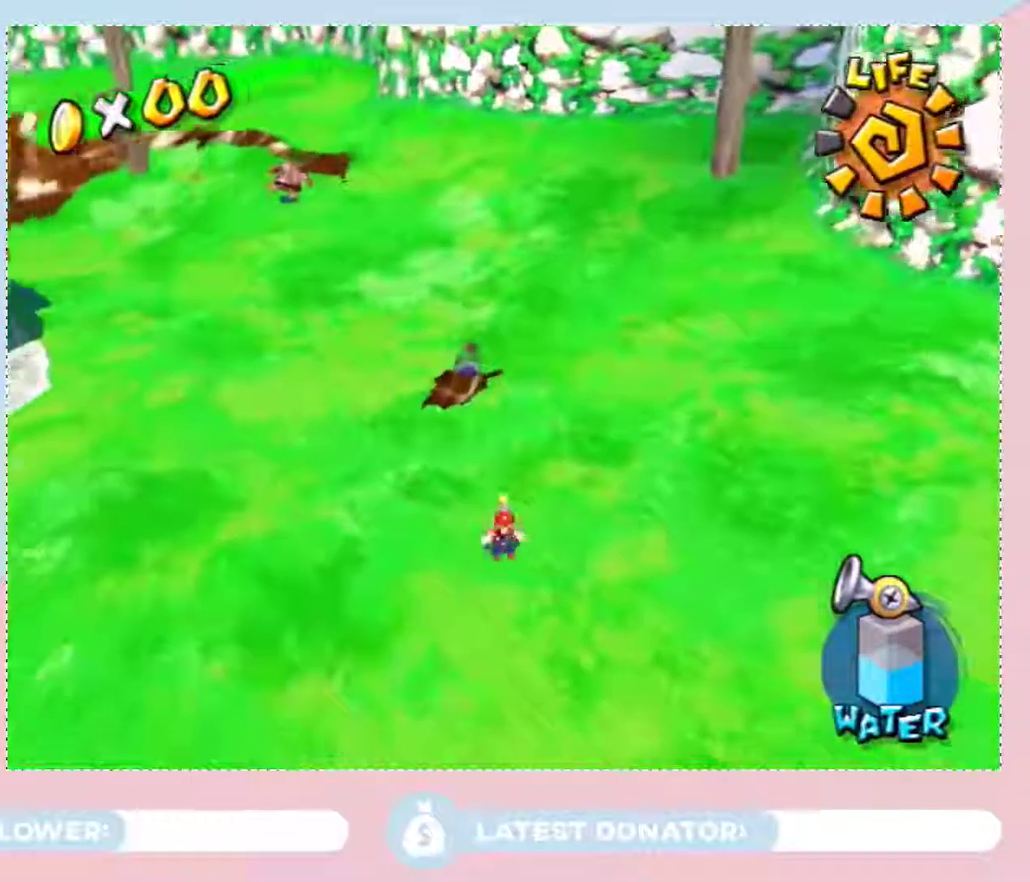
{"buttons": [], "left_stick": "left", "right_stick": "center", "events": [[67, "left_stick", "down-right"], [167, "right_stick", "center"], [200, "left_stick", "down"], [333, "left_stick", "down-left"], [483, "left_stick", "left"]]}
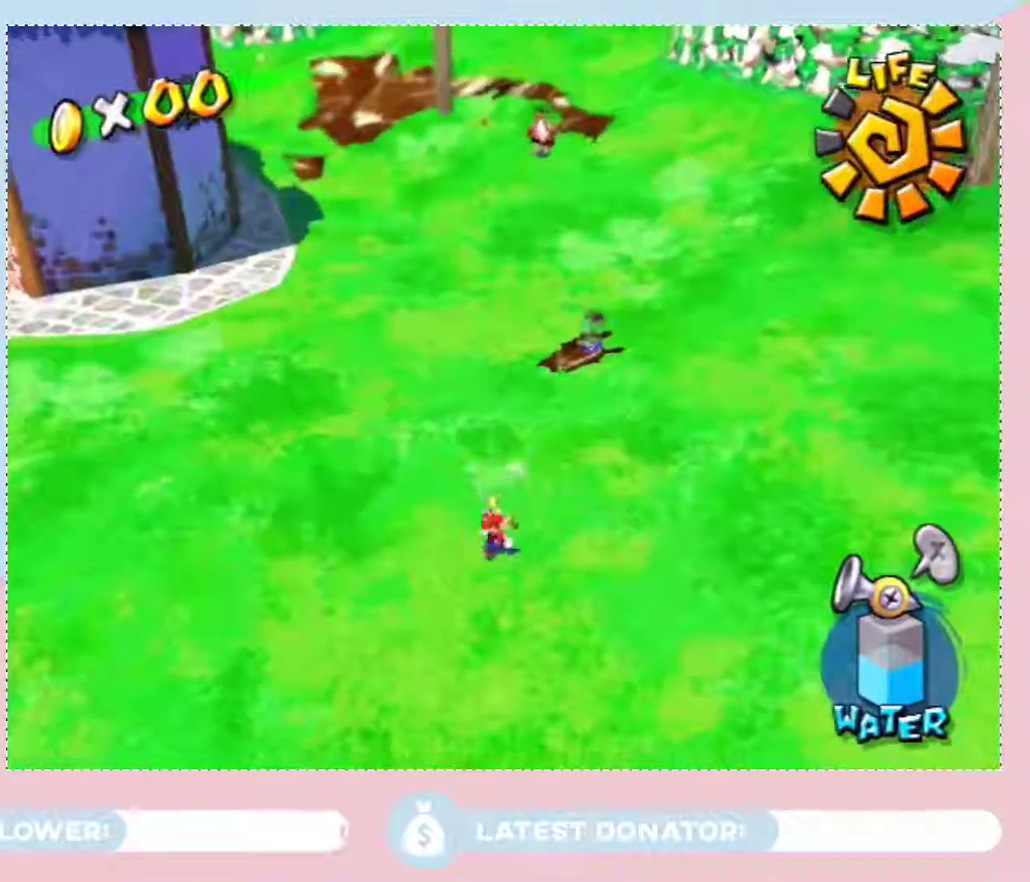
{"buttons": [], "left_stick": "center", "right_stick": "right", "events": [[33, "left_stick", "center"], [167, "right_stick", "right"]]}
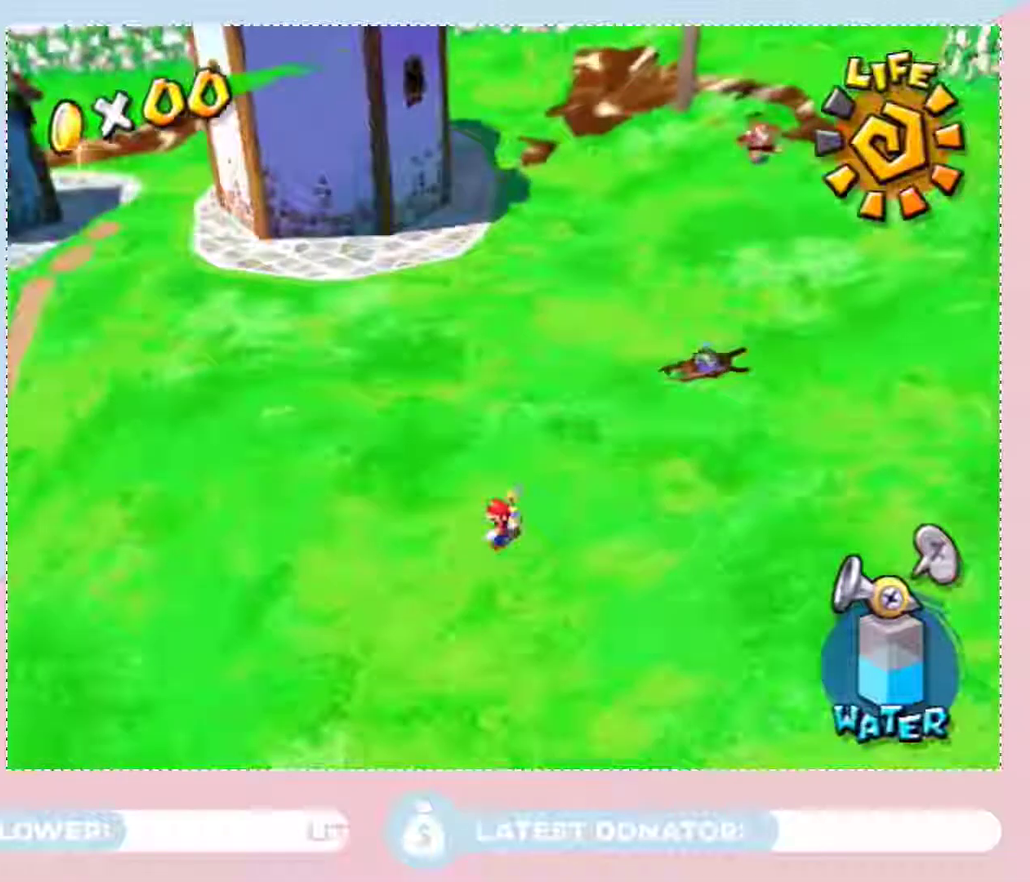
{"buttons": [], "left_stick": "center", "right_stick": "up-right", "events": [[67, "right_stick", "up-right"], [367, "right_stick", "up"], [433, "right_stick", "up-right"]]}
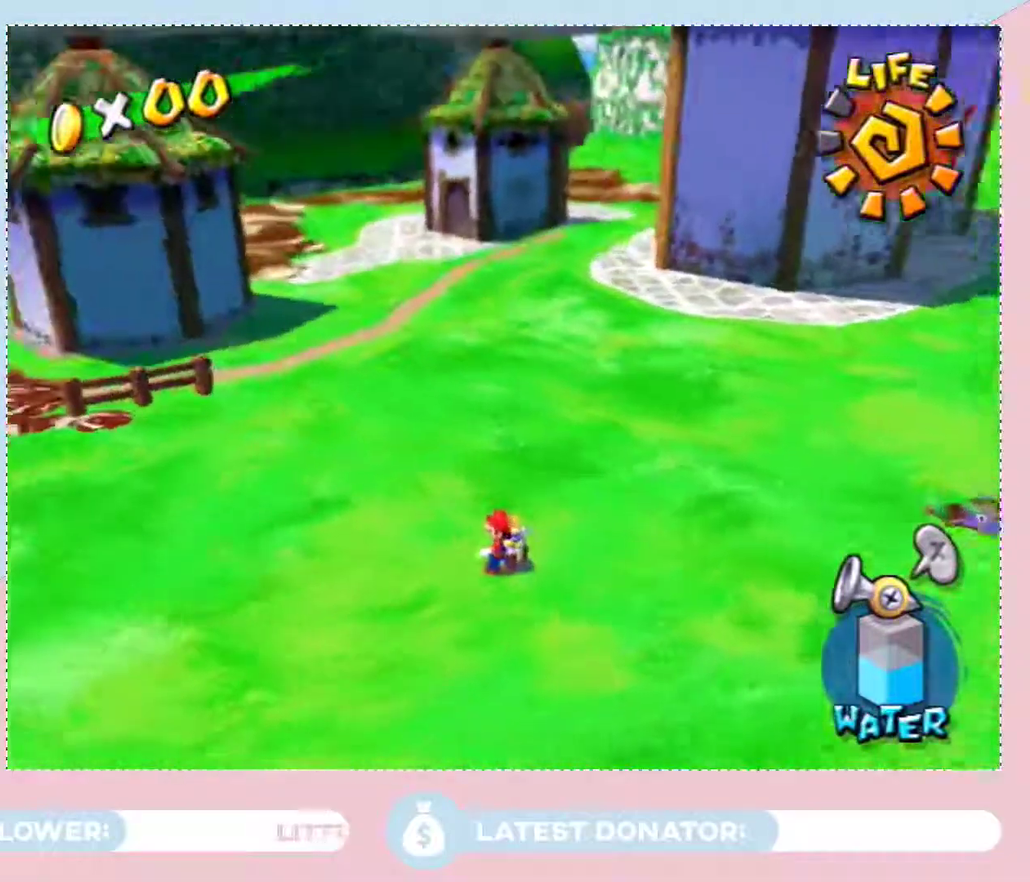
{"buttons": [], "left_stick": "center", "right_stick": "right", "events": [[300, "right_stick", "right"]]}
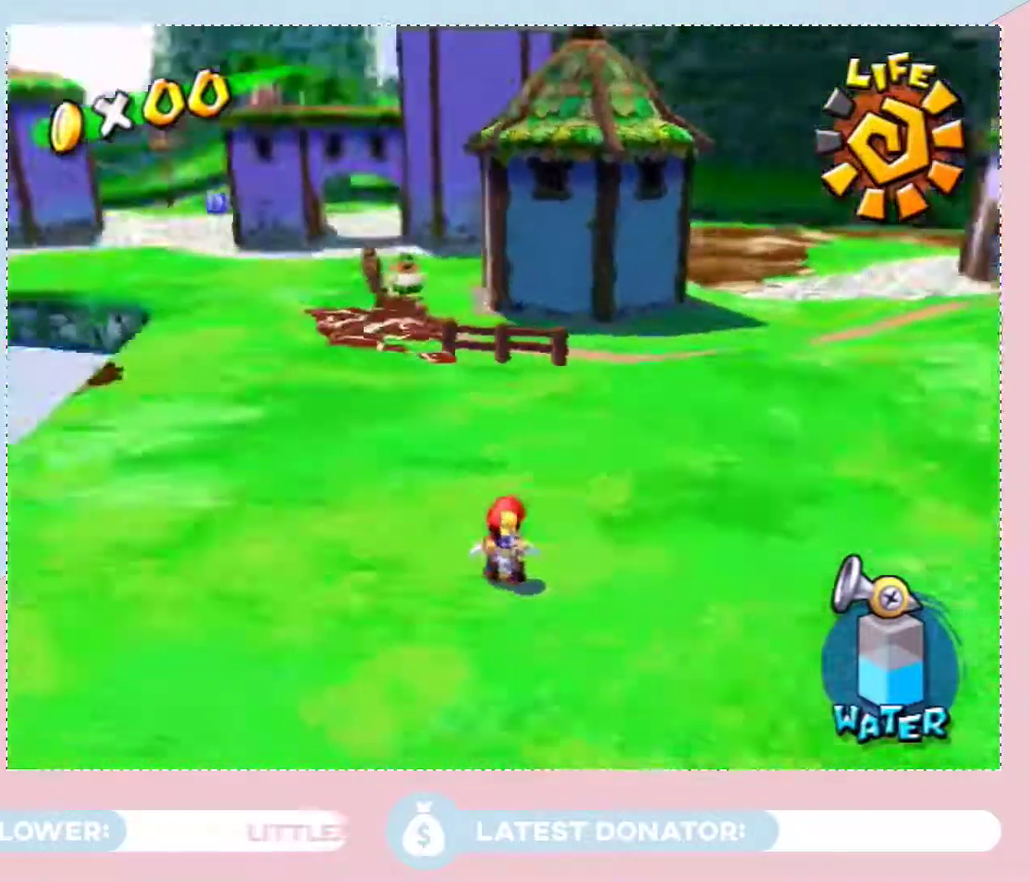
{"buttons": [], "left_stick": "center", "right_stick": "center", "events": [[217, "right_stick", "up-right"], [350, "right_stick", "right"], [483, "right_stick", "center"]]}
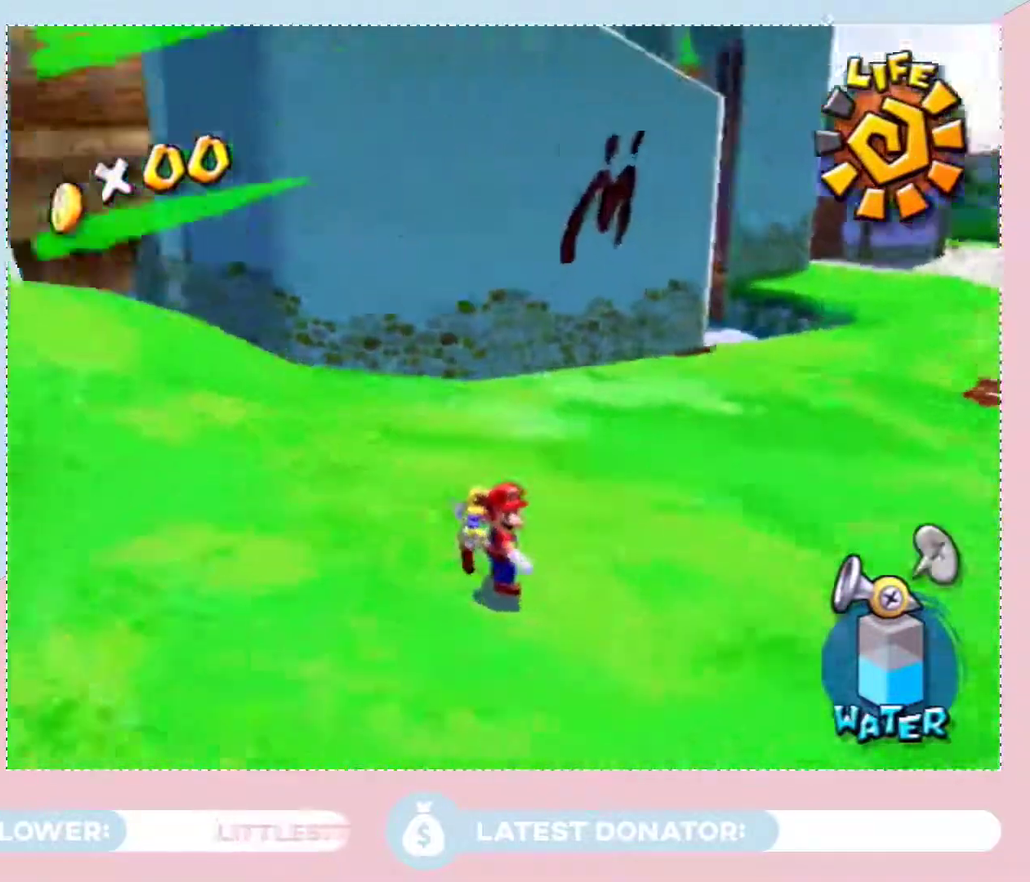
{"buttons": ["L2"], "left_stick": "center", "right_stick": "center", "events": [[233, "A", "down"], [350, "A", "up"], [450, "L2", "down"]]}
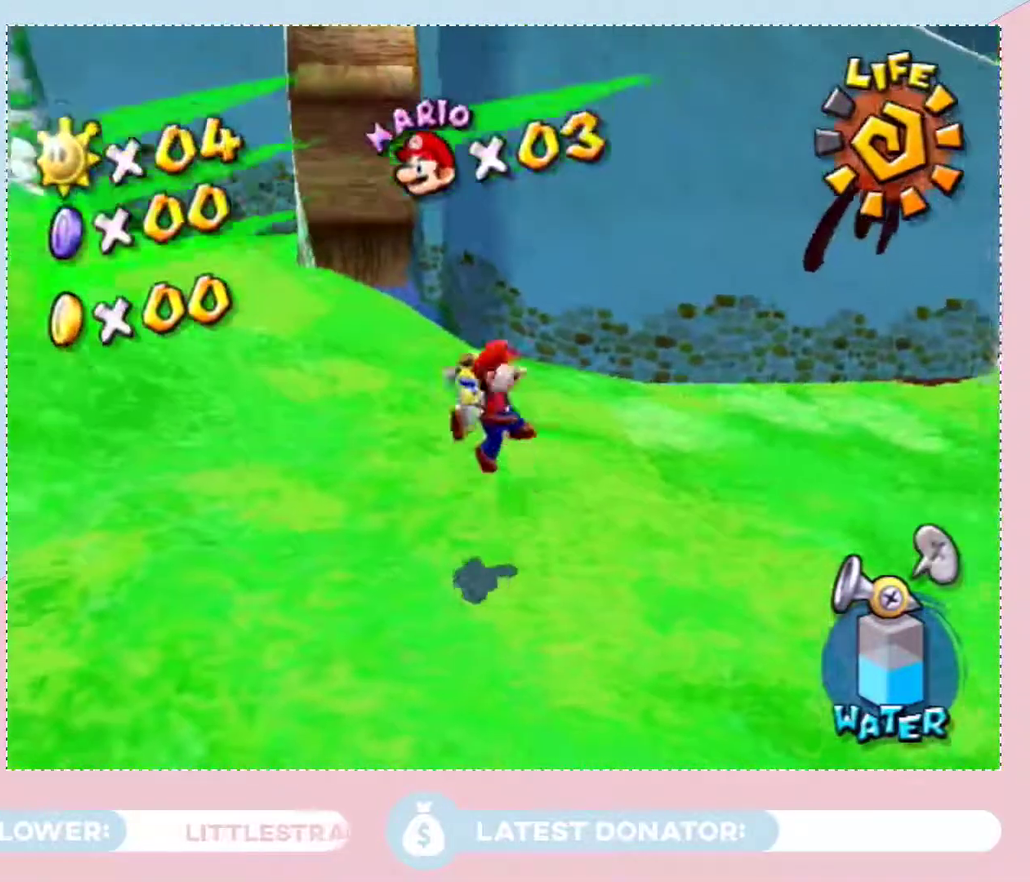
{"buttons": [], "left_stick": "center", "right_stick": "center", "events": [[100, "L2", "up"]]}
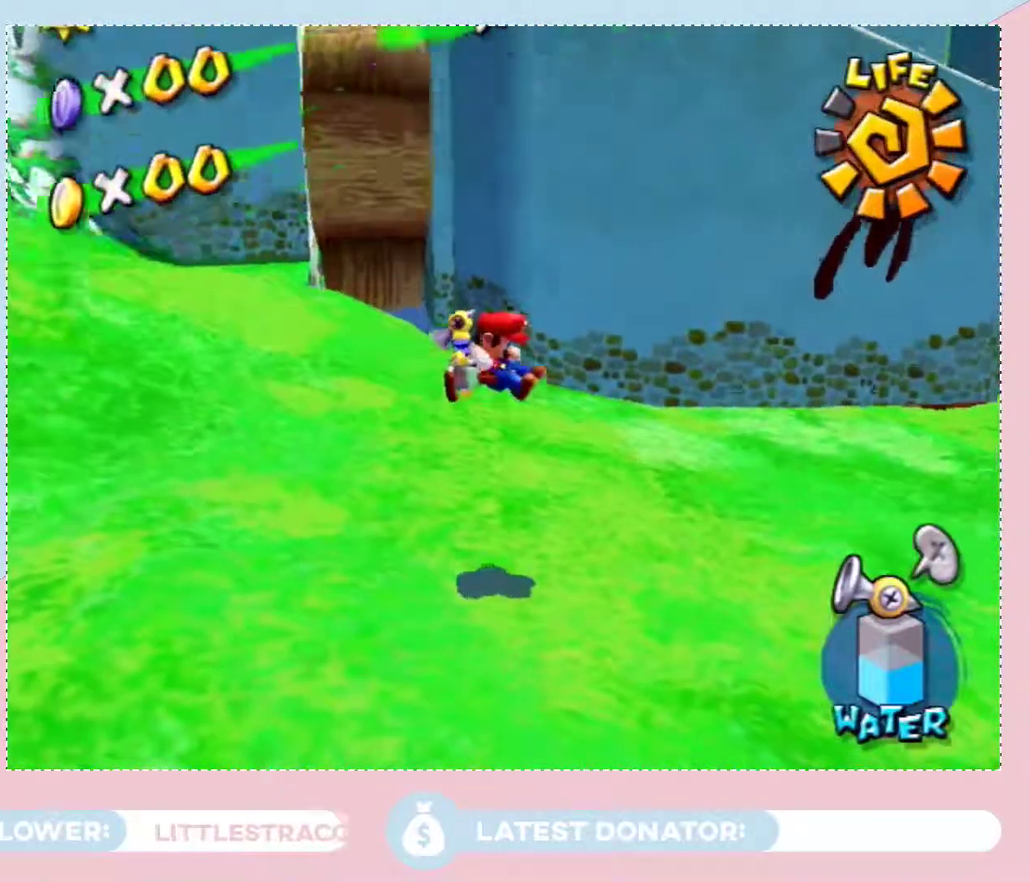
{"buttons": ["A"], "left_stick": "down-right", "right_stick": "center", "events": [[450, "A", "down"], [483, "left_stick", "down-right"]]}
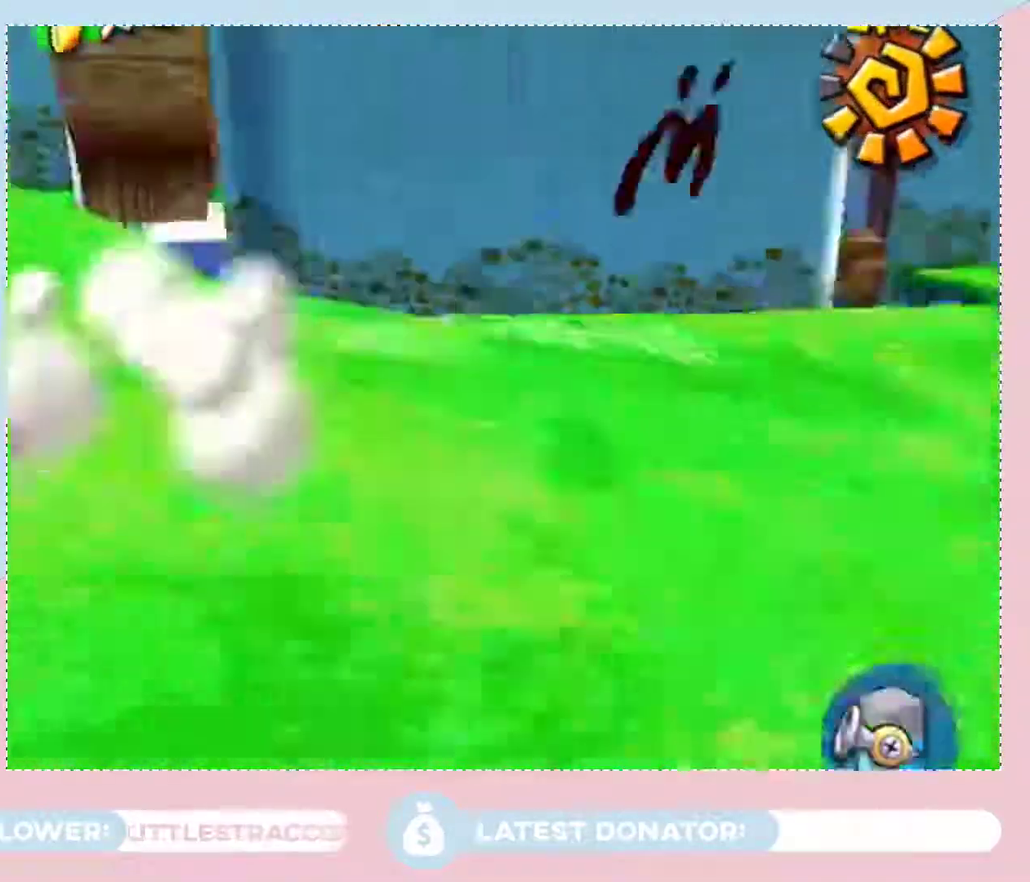
{"buttons": [], "left_stick": "center", "right_stick": "center", "events": [[33, "A", "up"], [33, "left_stick", "center"], [200, "L2", "down"], [483, "L2", "up"]]}
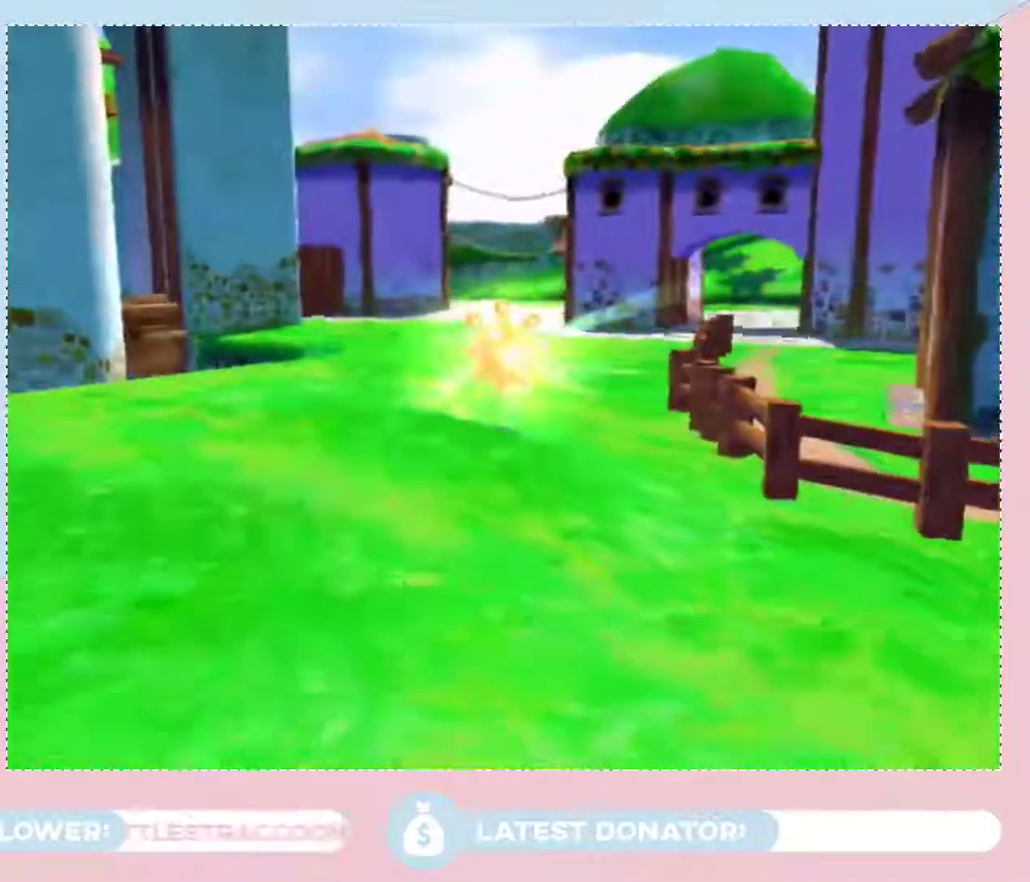
{"buttons": [], "left_stick": "center", "right_stick": "center", "events": []}
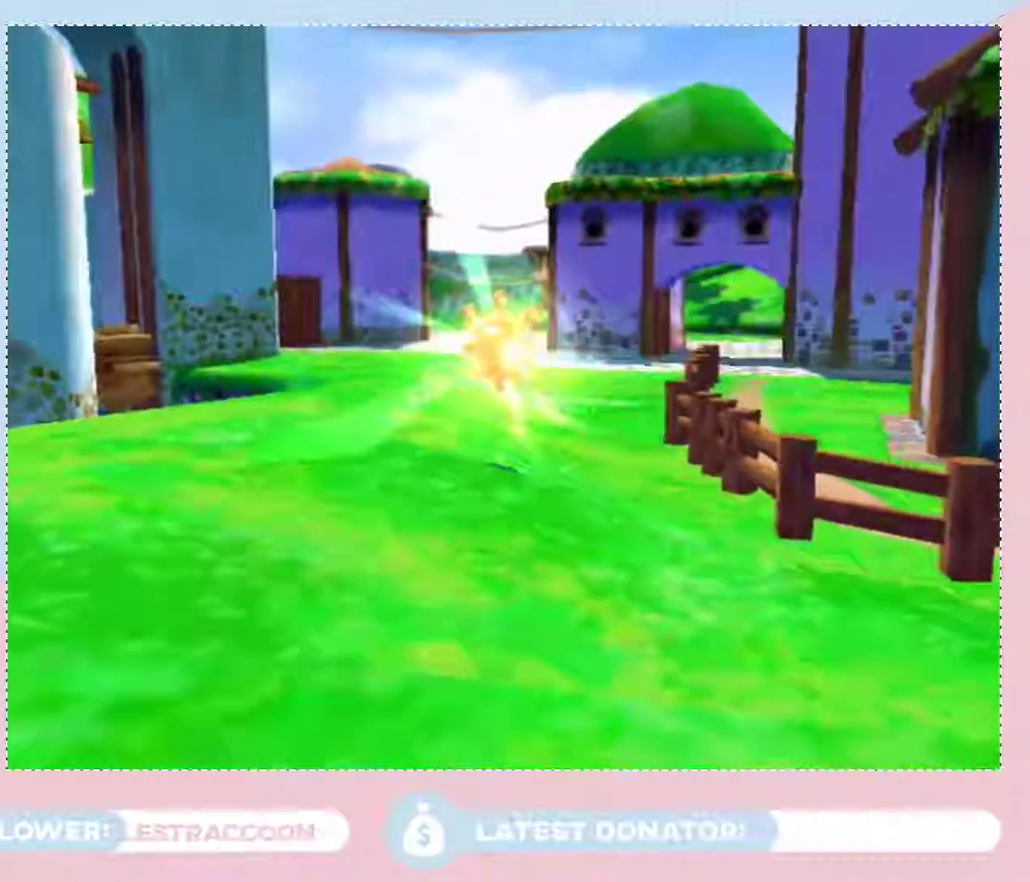
{"buttons": [], "left_stick": "center", "right_stick": "center", "events": []}
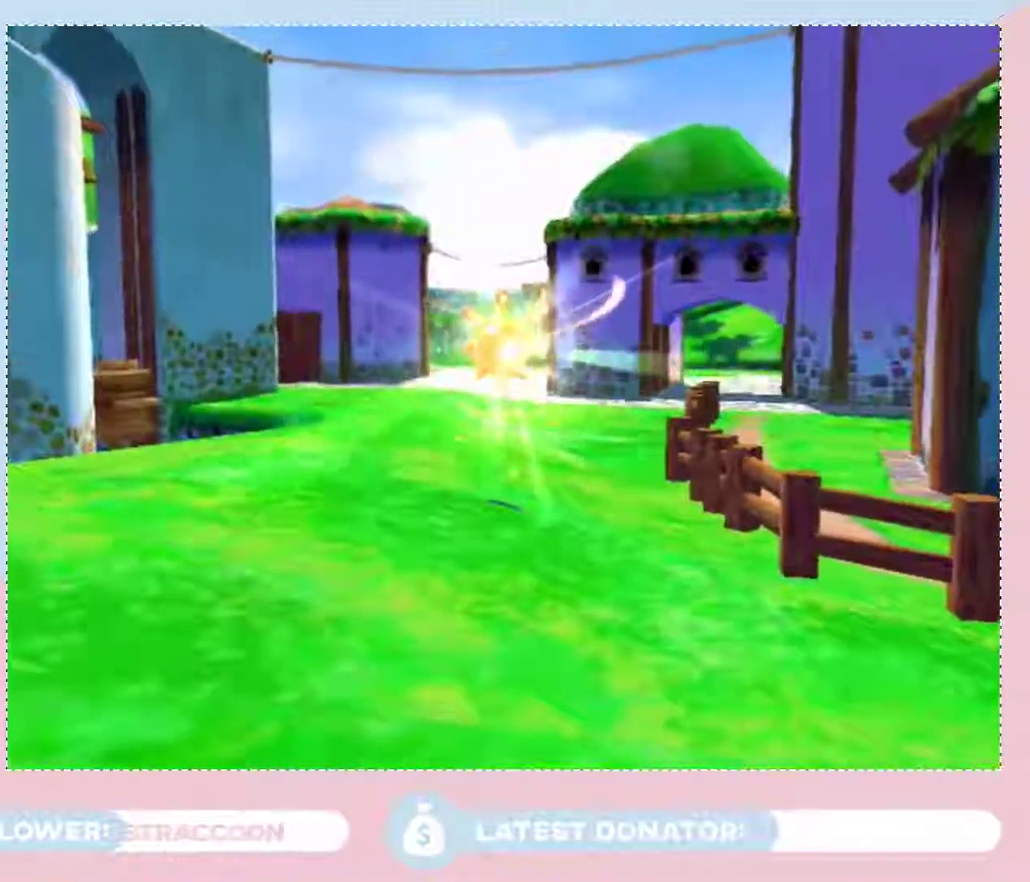
{"buttons": [], "left_stick": "down-right", "right_stick": "center", "events": [[450, "left_stick", "down-right"]]}
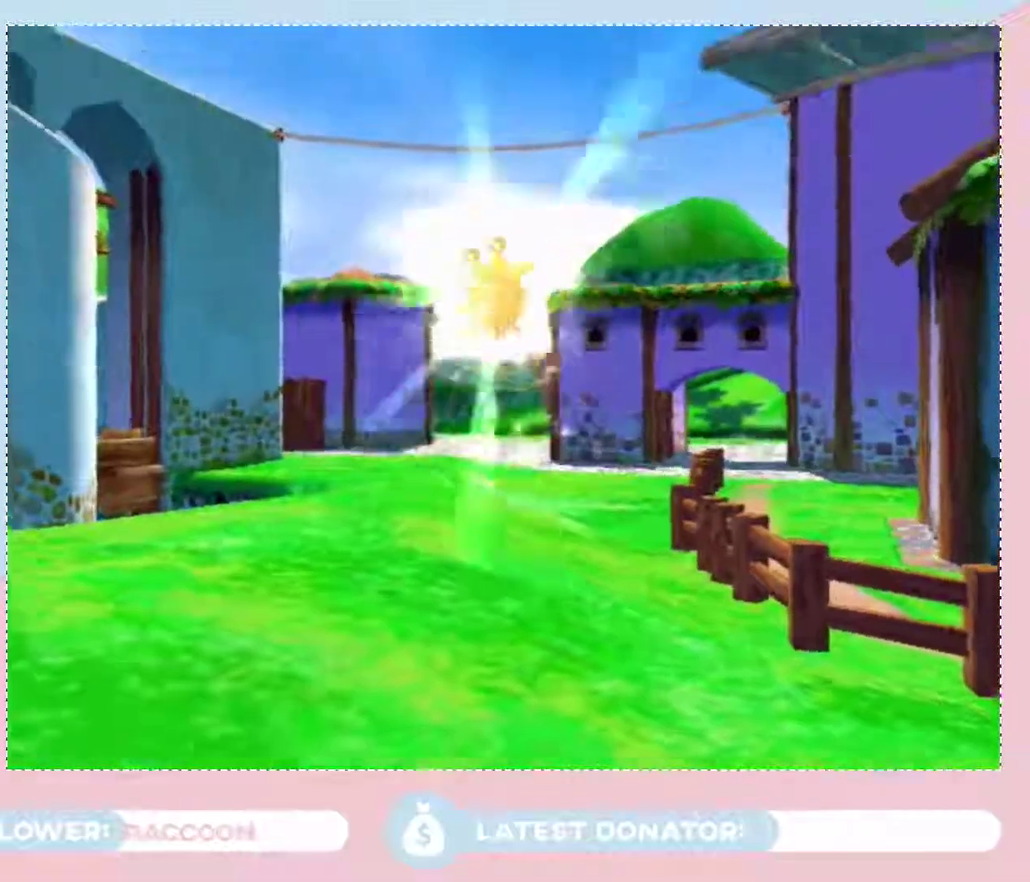
{"buttons": ["A"], "left_stick": "center", "right_stick": "center", "events": [[267, "A", "down"], [267, "left_stick", "center"]]}
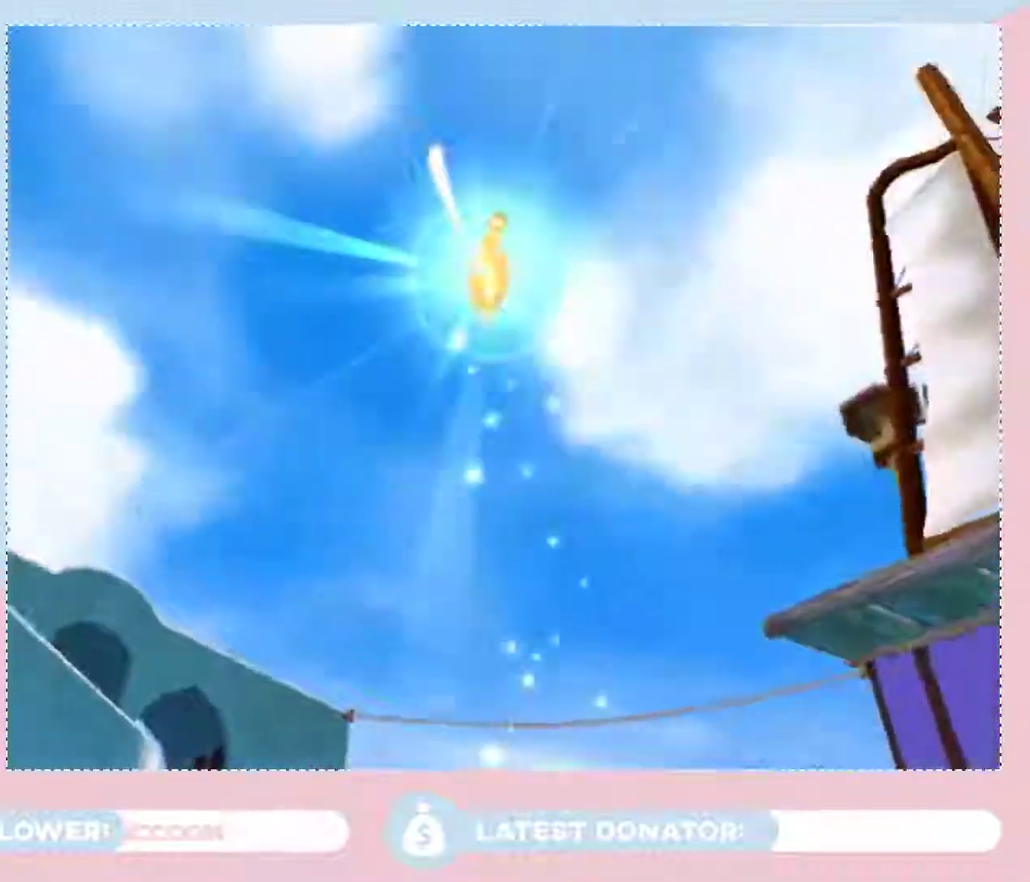
{"buttons": ["A"], "left_stick": "center", "right_stick": "center", "events": [[33, "A", "up"], [233, "A", "down"]]}
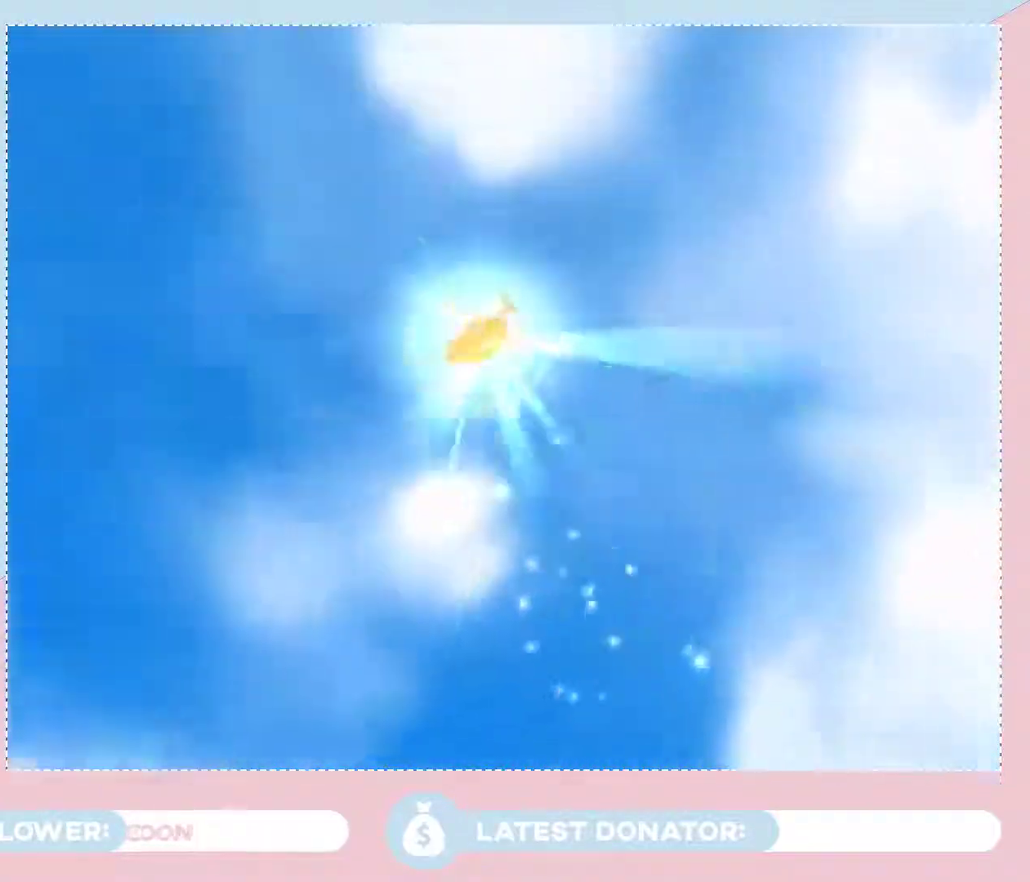
{"buttons": [], "left_stick": "down-right", "right_stick": "center", "events": [[17, "A", "up"], [133, "A", "down"], [250, "A", "up"], [350, "A", "down"], [383, "left_stick", "down-right"], [483, "A", "up"]]}
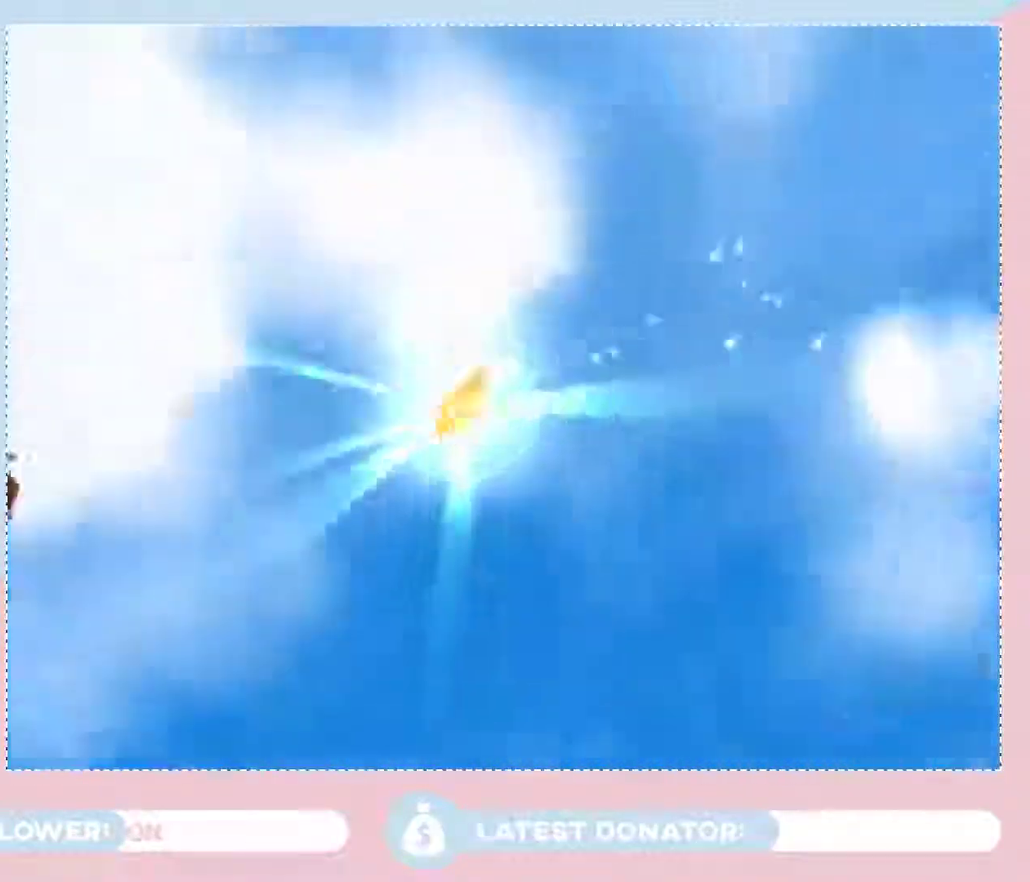
{"buttons": [], "left_stick": "center", "right_stick": "center", "events": [[67, "left_stick", "center"]]}